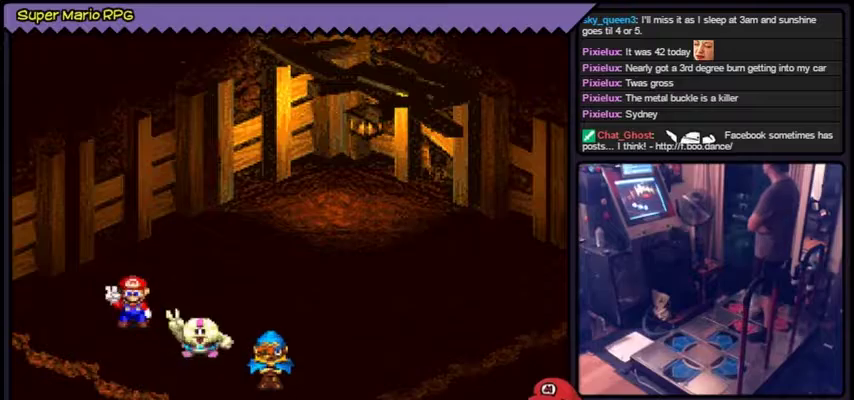
Gameplay with a controller (Nintendo layout); each line is a JSON object with the inputs held at the frame after it. "events" lists button and stick changes between this image and that frame as [ms after this image, input, new state], when the widget could be followed in between. Not read: L3 R3.
{"buttons": ["A"], "events": [[267, "A", "down"]]}
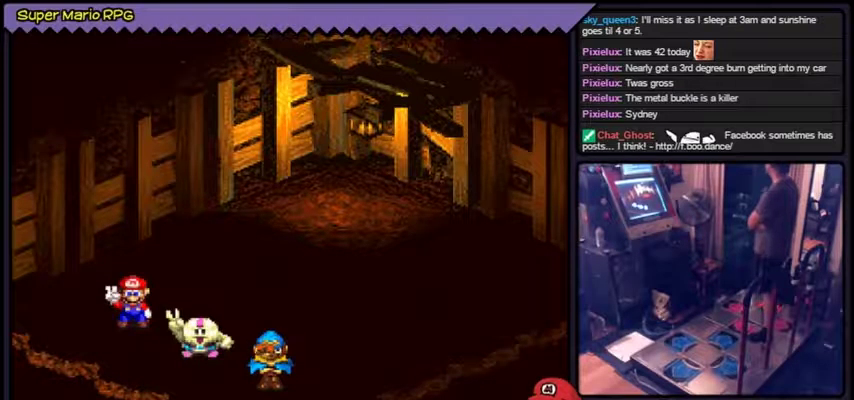
{"buttons": ["A"], "events": [[267, "A", "up"], [334, "A", "down"]]}
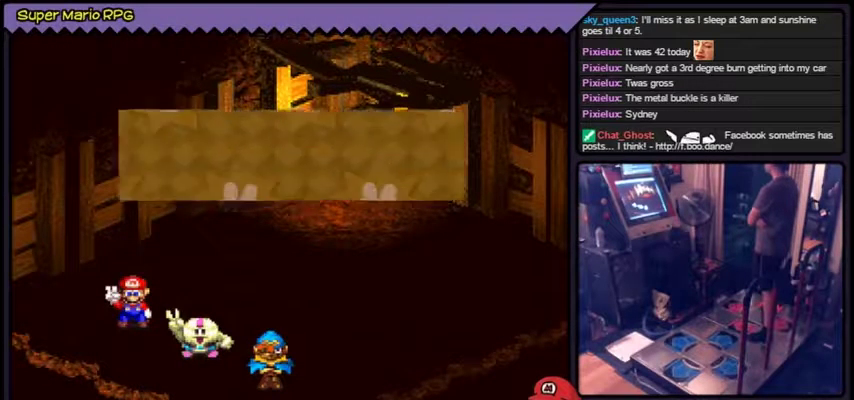
{"buttons": [], "events": [[133, "A", "up"], [300, "A", "down"], [367, "A", "up"]]}
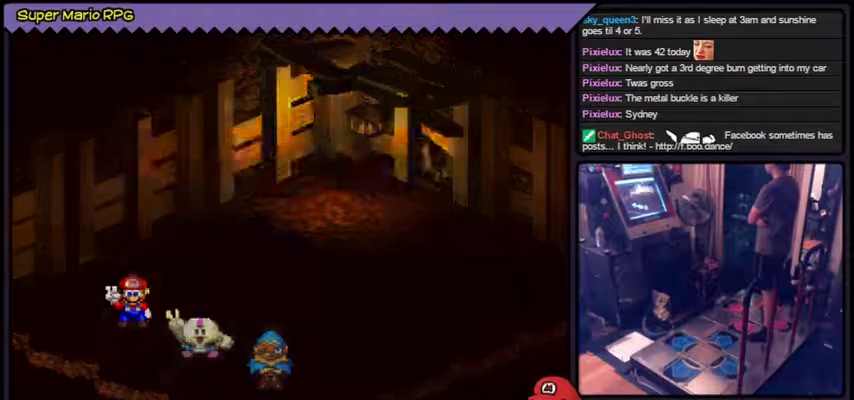
{"buttons": [], "events": []}
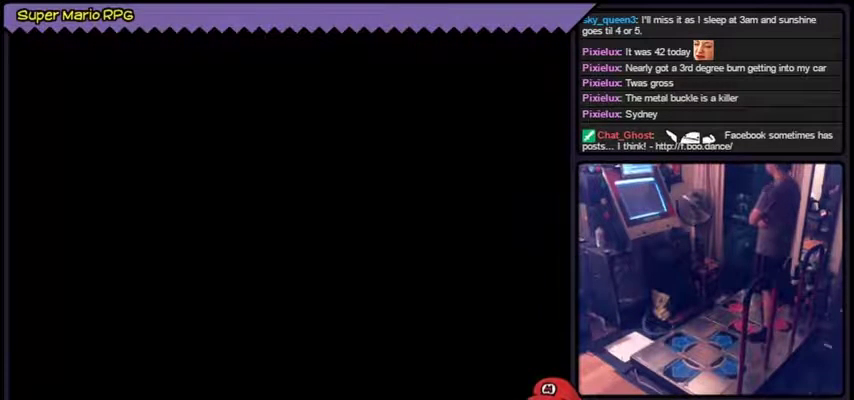
{"buttons": [], "events": []}
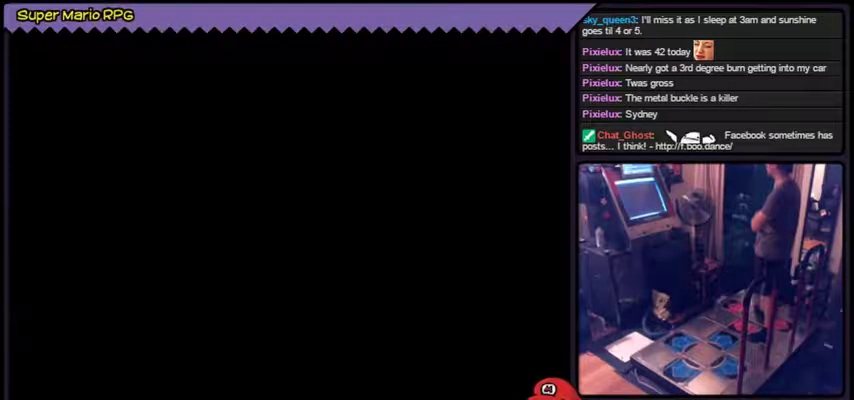
{"buttons": [], "events": []}
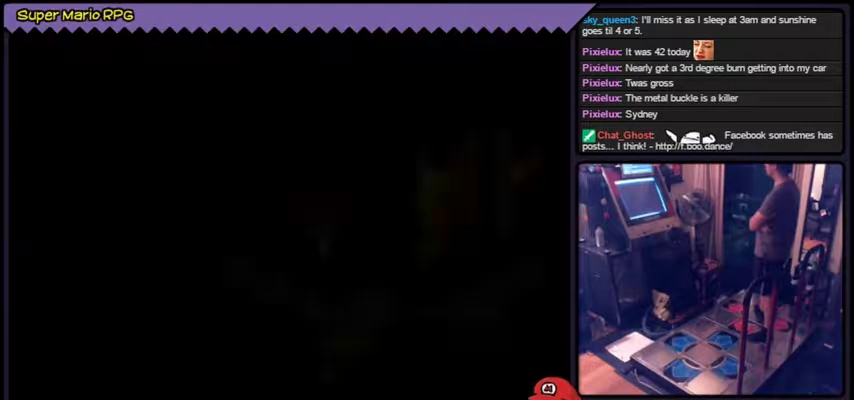
{"buttons": [], "events": []}
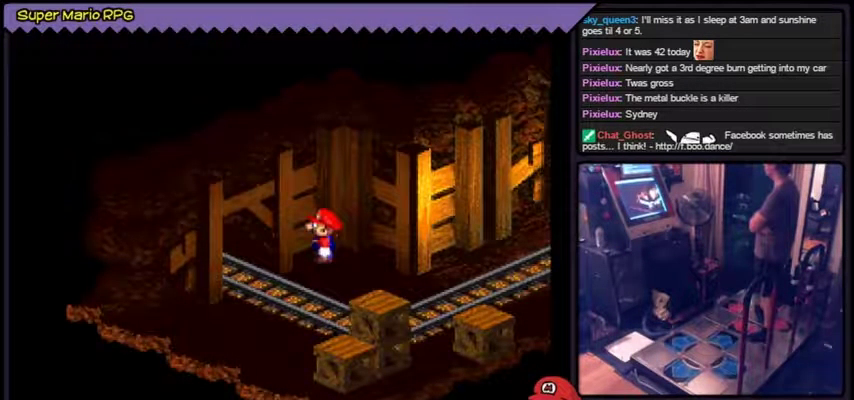
{"buttons": [], "events": []}
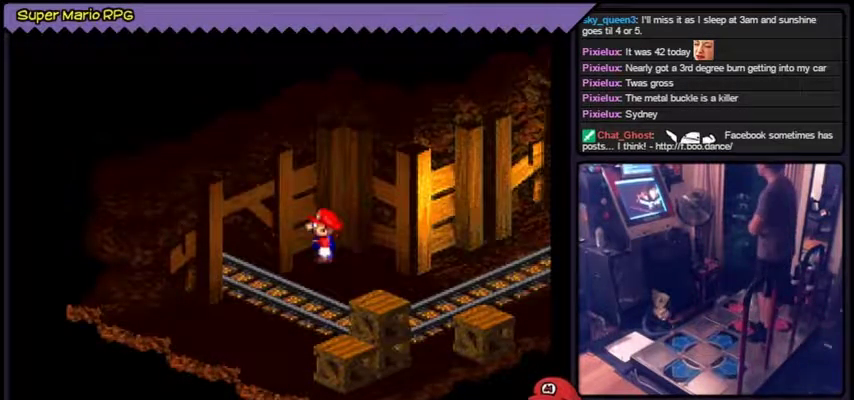
{"buttons": ["Y"], "events": [[200, "Y", "down"]]}